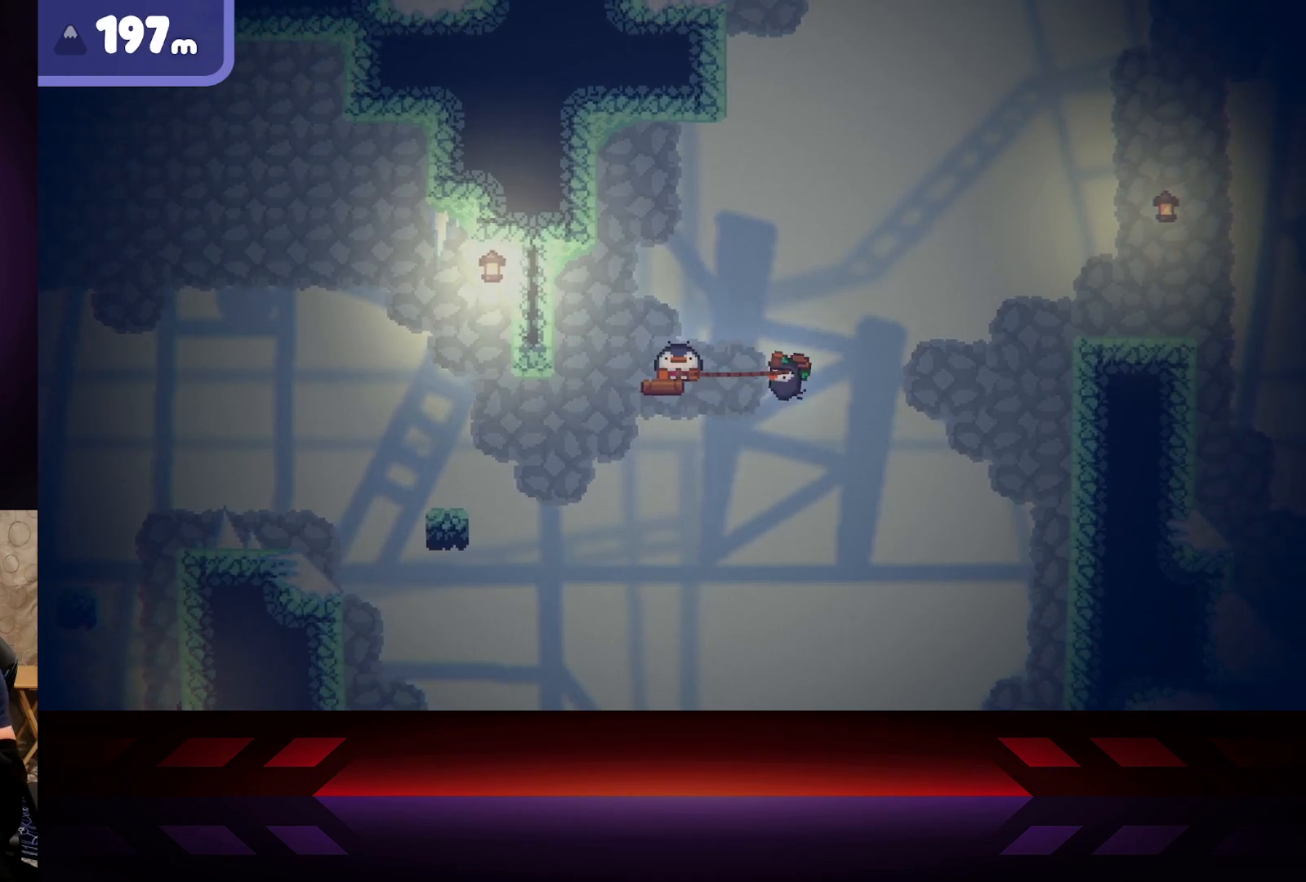
Gameplay with a controller (Xbox layout); each line is a JSON object with the inputs held at the frame after it. "events" lists button and stick changes between this image and that frame as [ms after this image, input, new state], when the widget could be followed in between.
{"buttons": ["X"], "left_stick": "center", "right_stick": "center", "events": []}
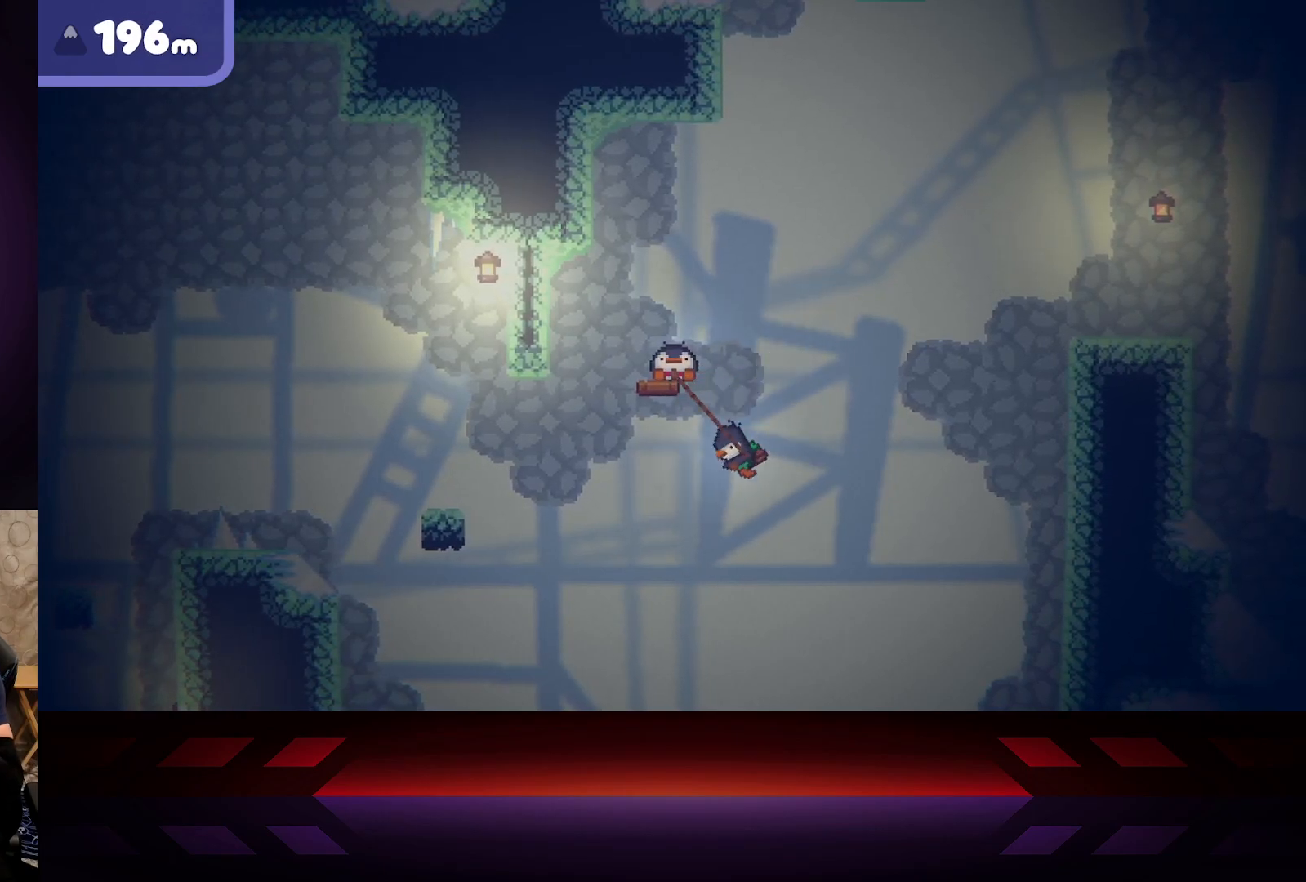
{"buttons": ["X"], "left_stick": "center", "right_stick": "center", "events": []}
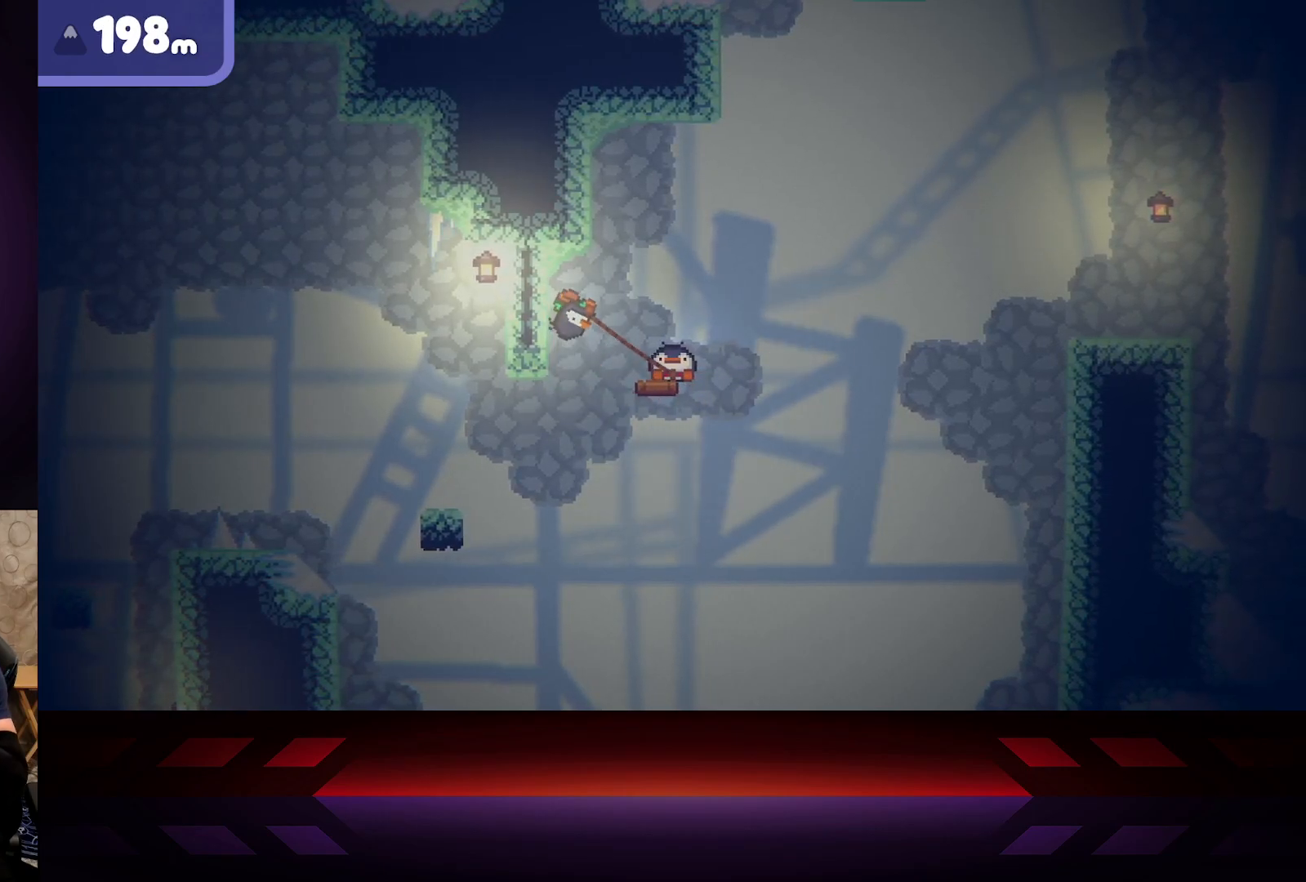
{"buttons": ["X"], "left_stick": "center", "right_stick": "center", "events": []}
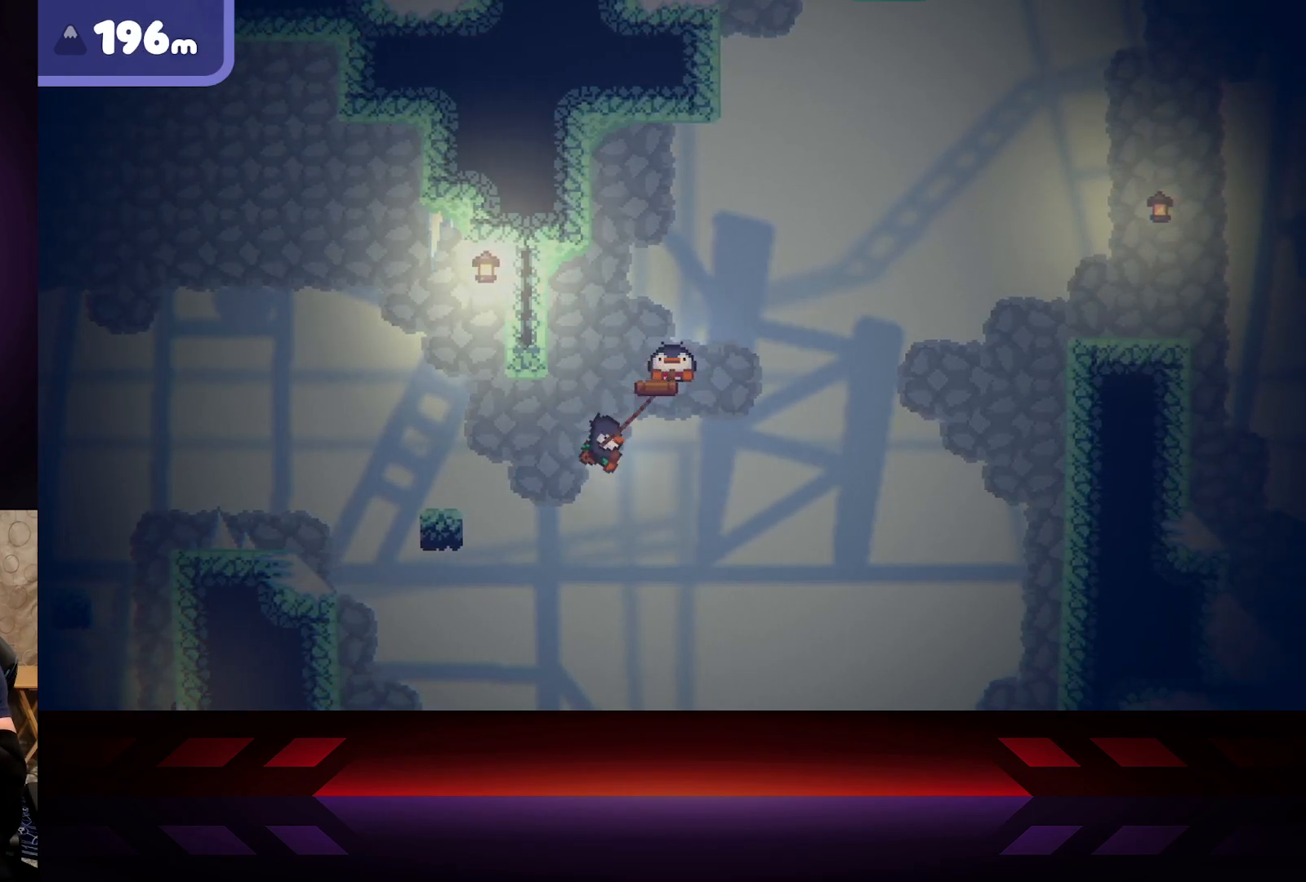
{"buttons": ["X"], "left_stick": "center", "right_stick": "center", "events": []}
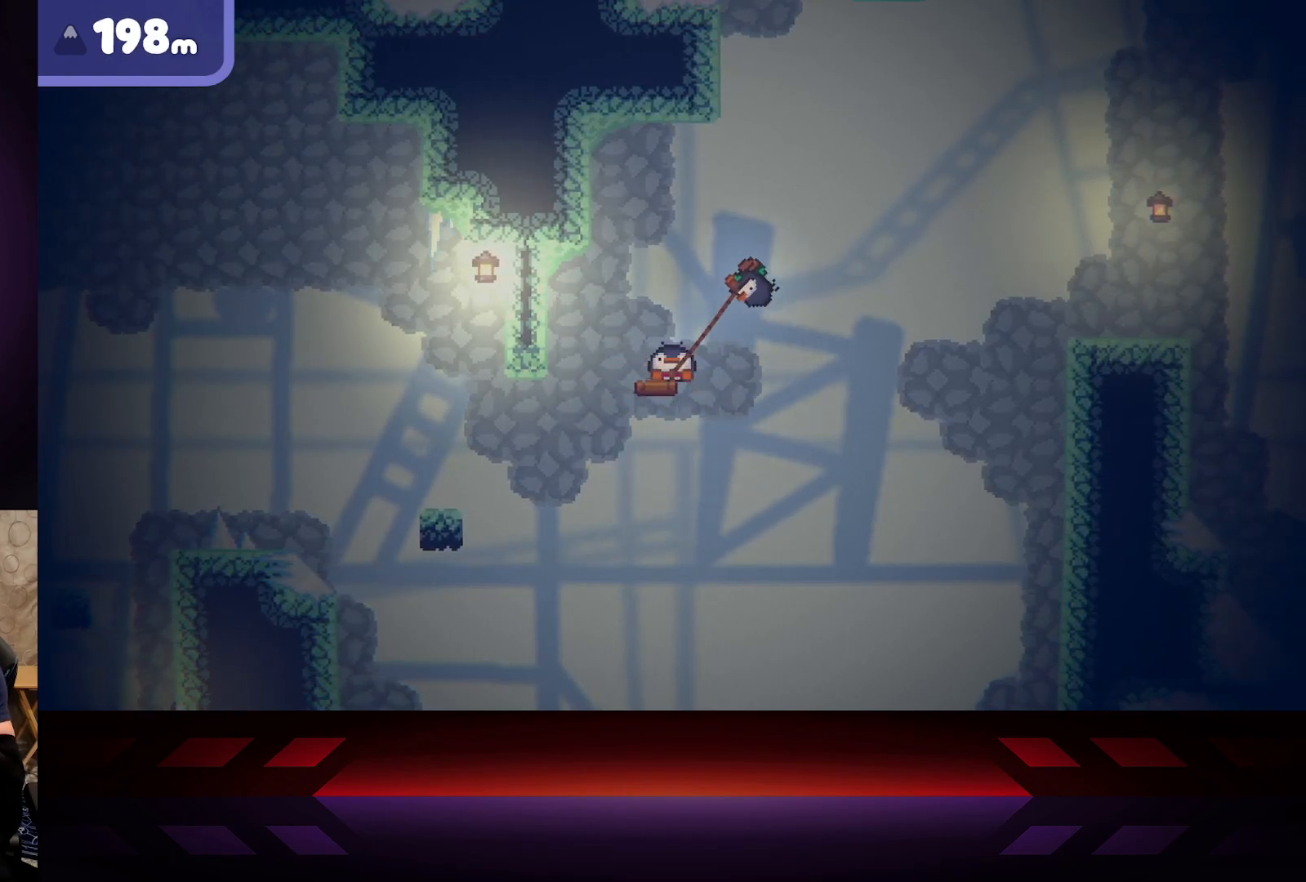
{"buttons": ["X"], "left_stick": "center", "right_stick": "center", "events": []}
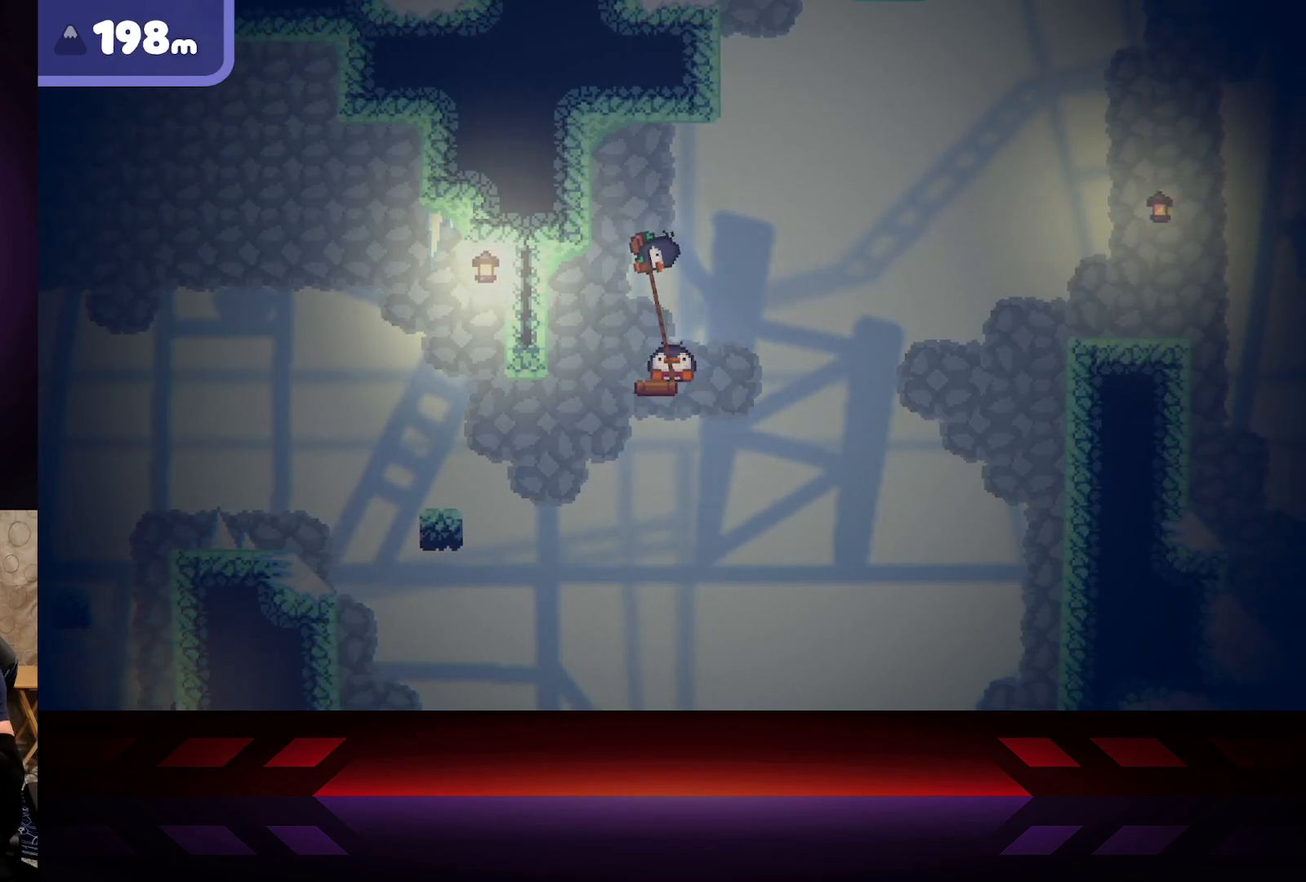
{"buttons": ["X"], "left_stick": "center", "right_stick": "center", "events": []}
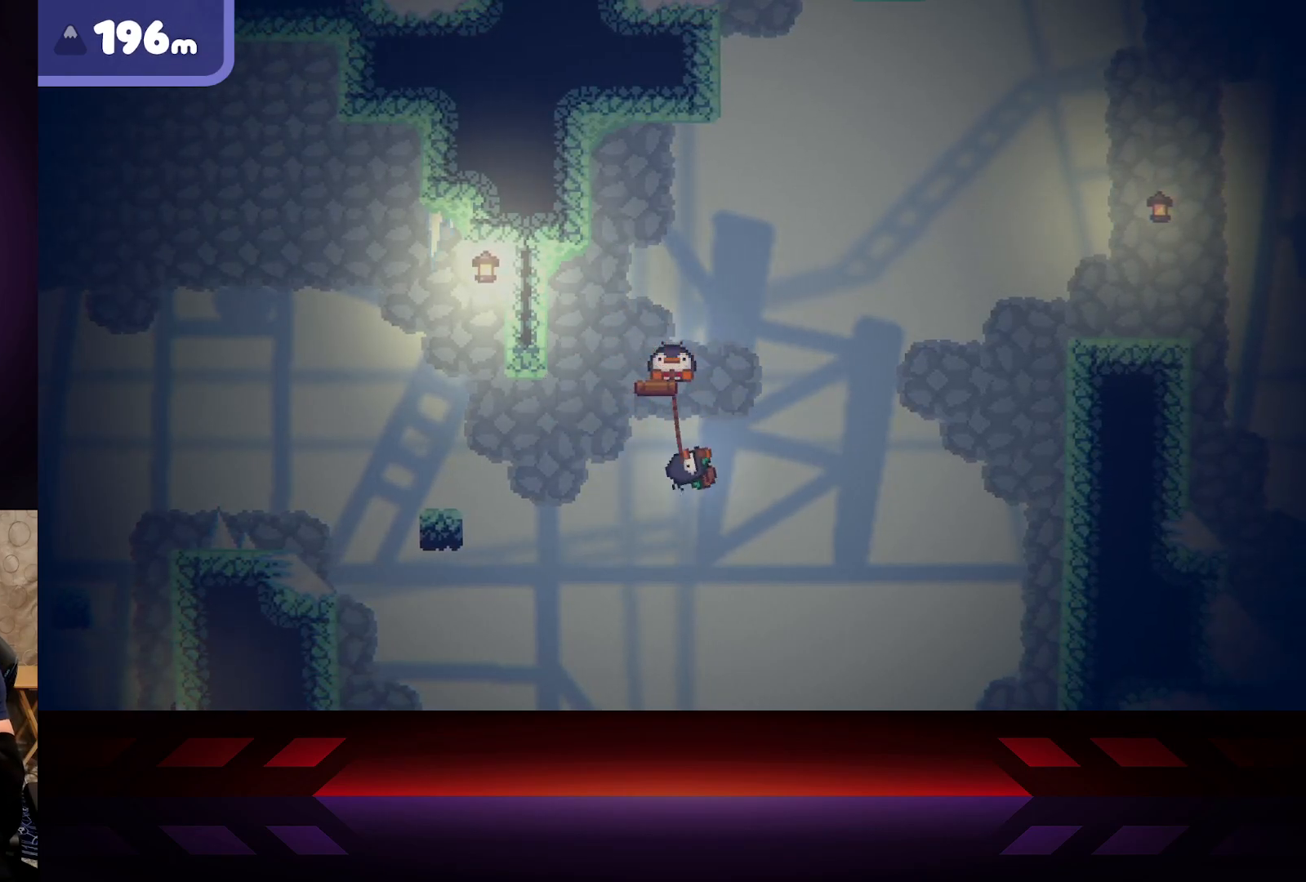
{"buttons": ["X"], "left_stick": "center", "right_stick": "center", "events": []}
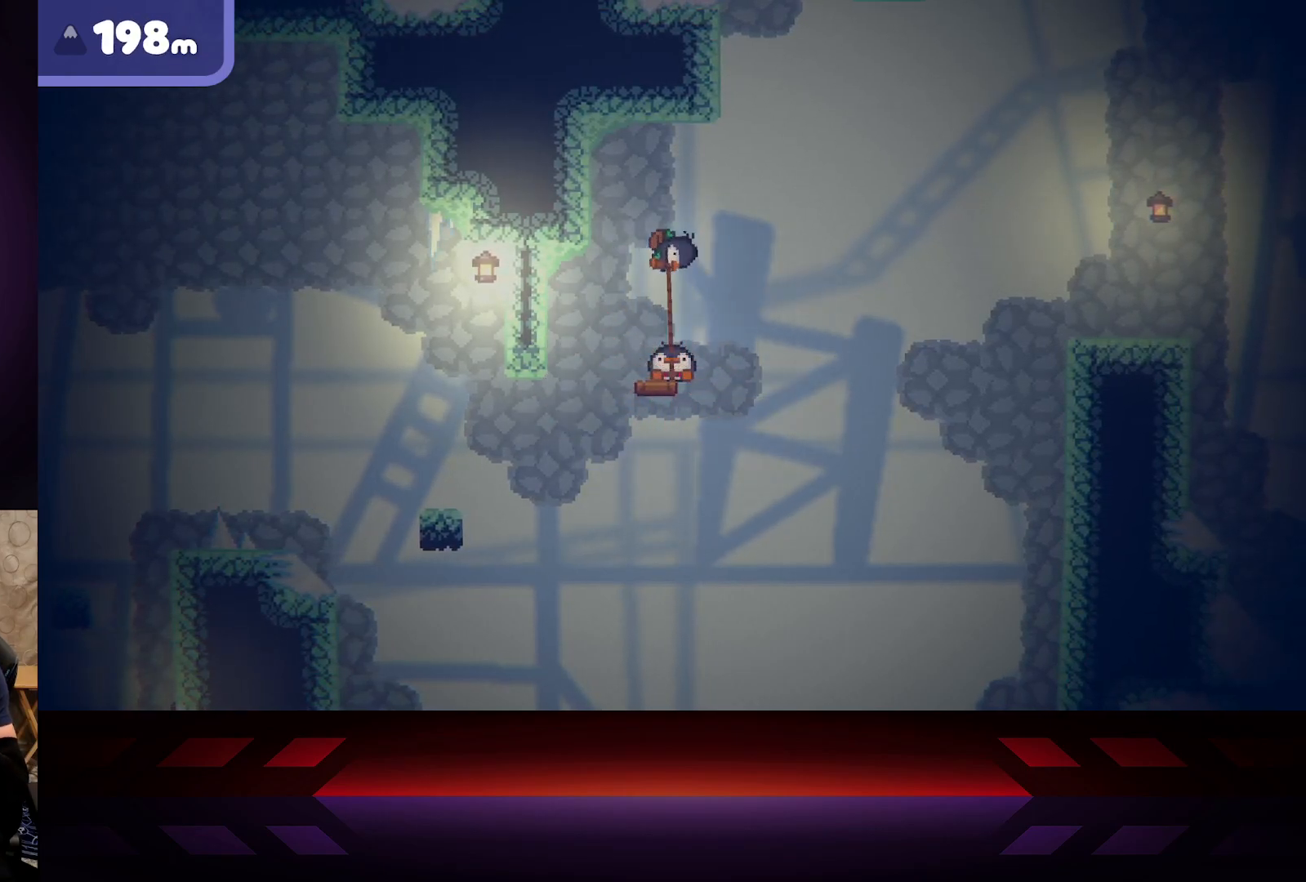
{"buttons": ["X"], "left_stick": "center", "right_stick": "center", "events": []}
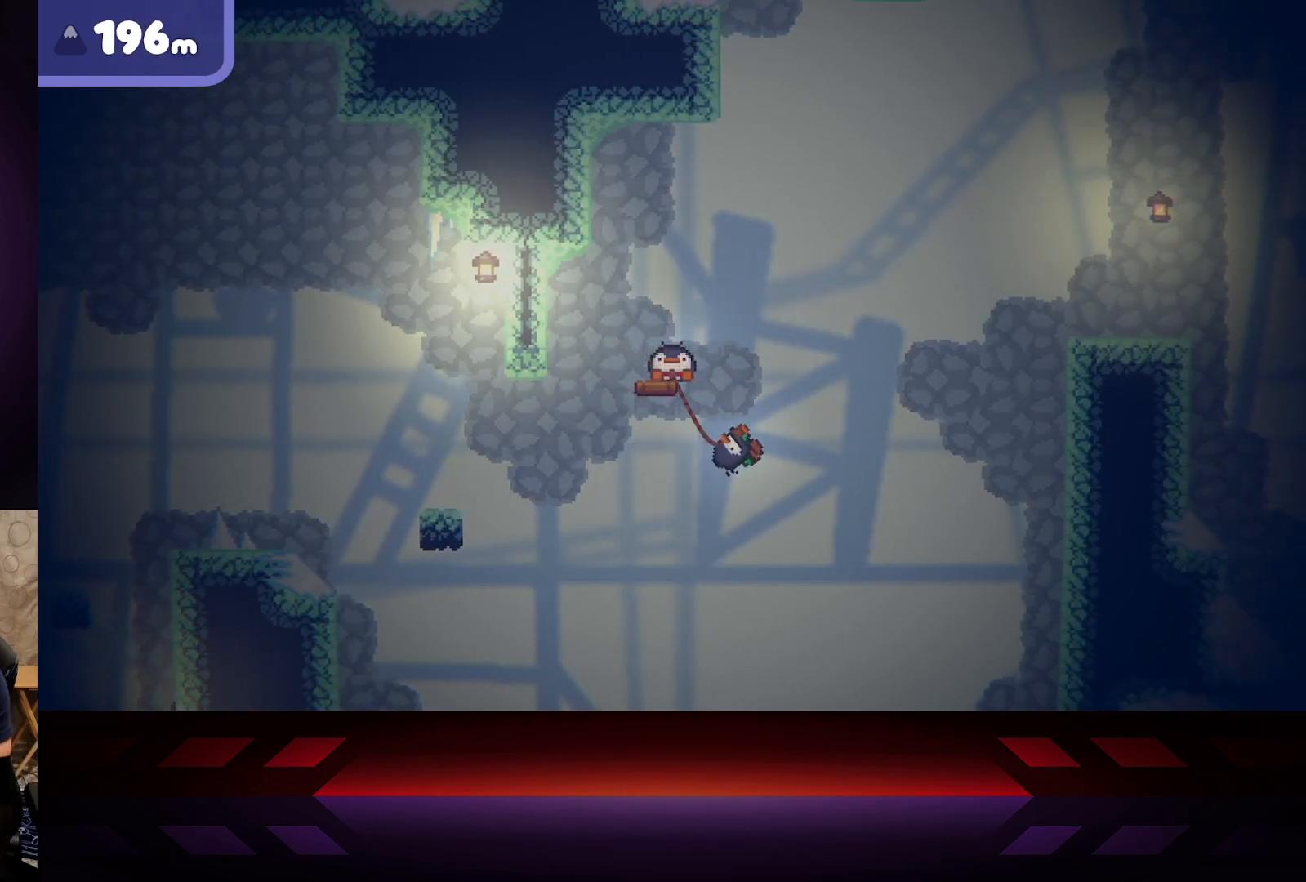
{"buttons": ["X"], "left_stick": "center", "right_stick": "center", "events": []}
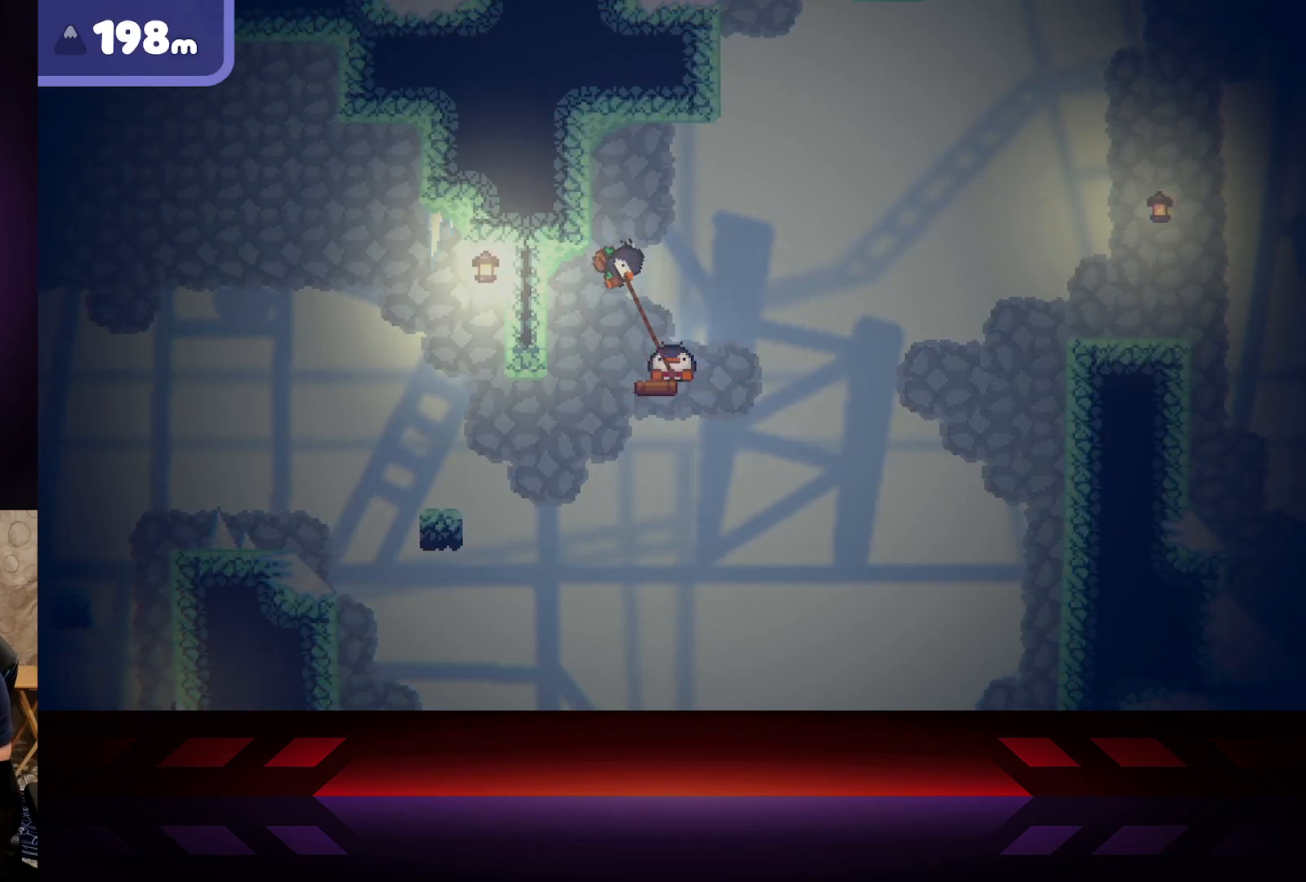
{"buttons": ["X"], "left_stick": "center", "right_stick": "center", "events": []}
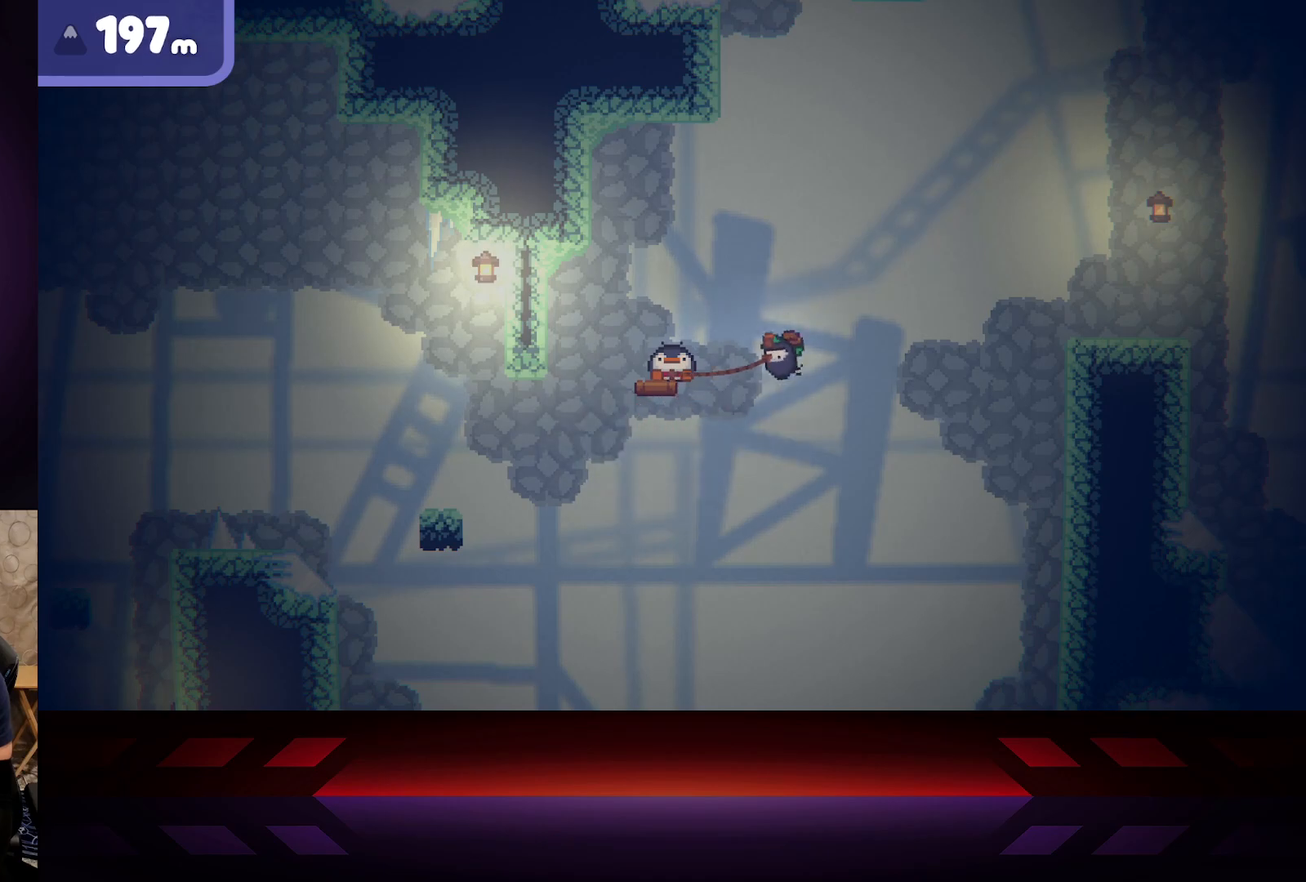
{"buttons": ["X"], "left_stick": "center", "right_stick": "center", "events": []}
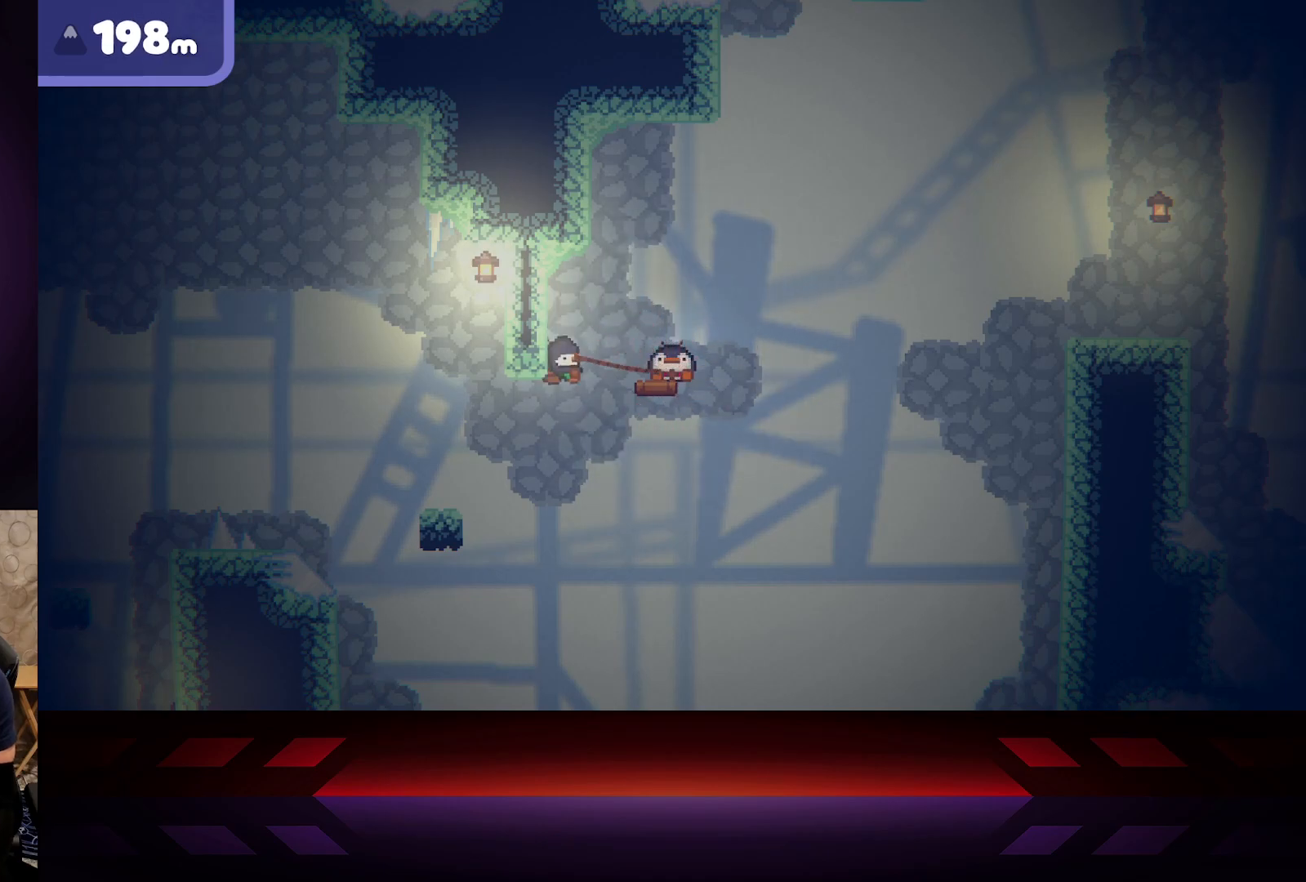
{"buttons": ["A"], "left_stick": "right", "right_stick": "center", "events": [[33, "left_stick", "right"], [300, "A", "down"], [300, "X", "up"]]}
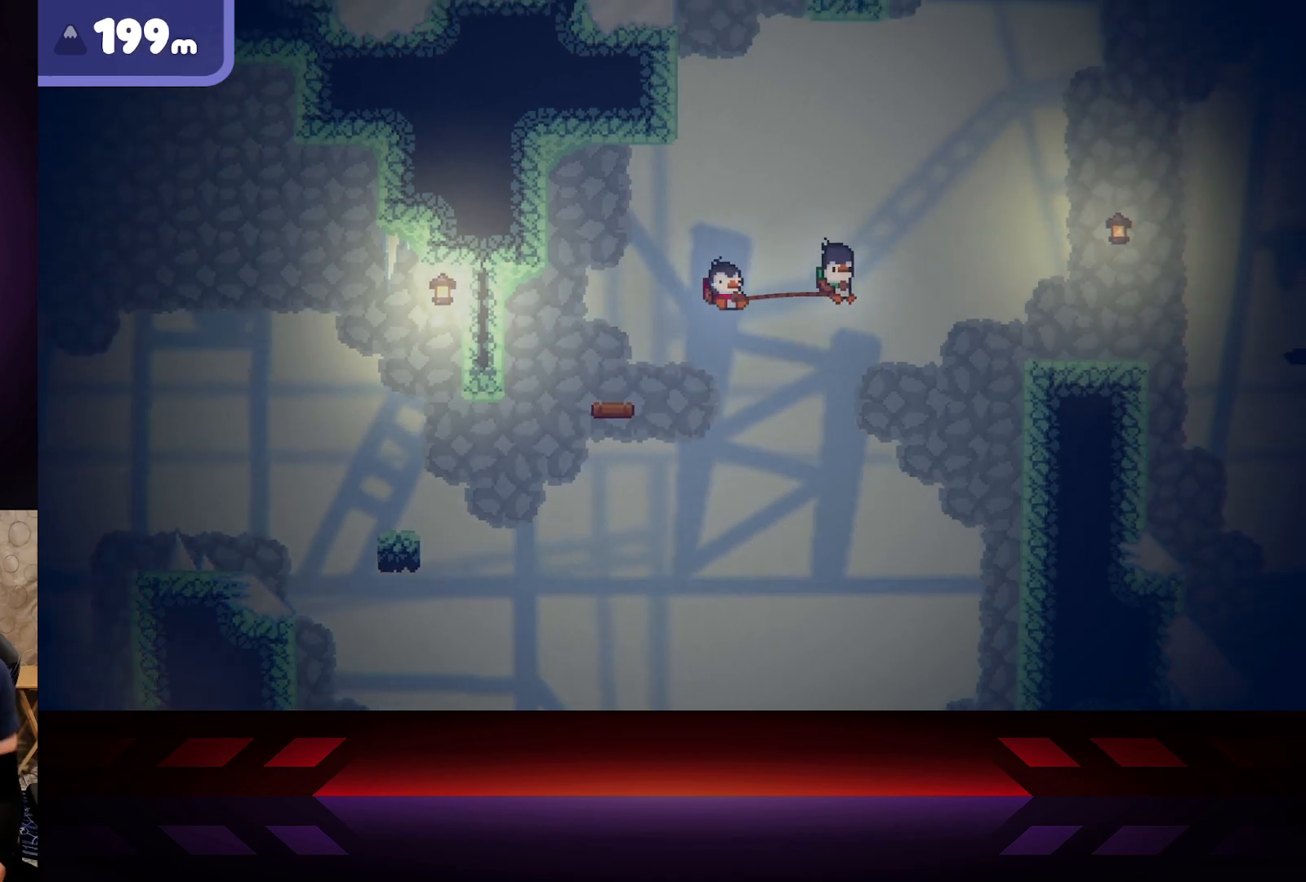
{"buttons": [], "left_stick": "right", "right_stick": "center", "events": [[467, "A", "up"]]}
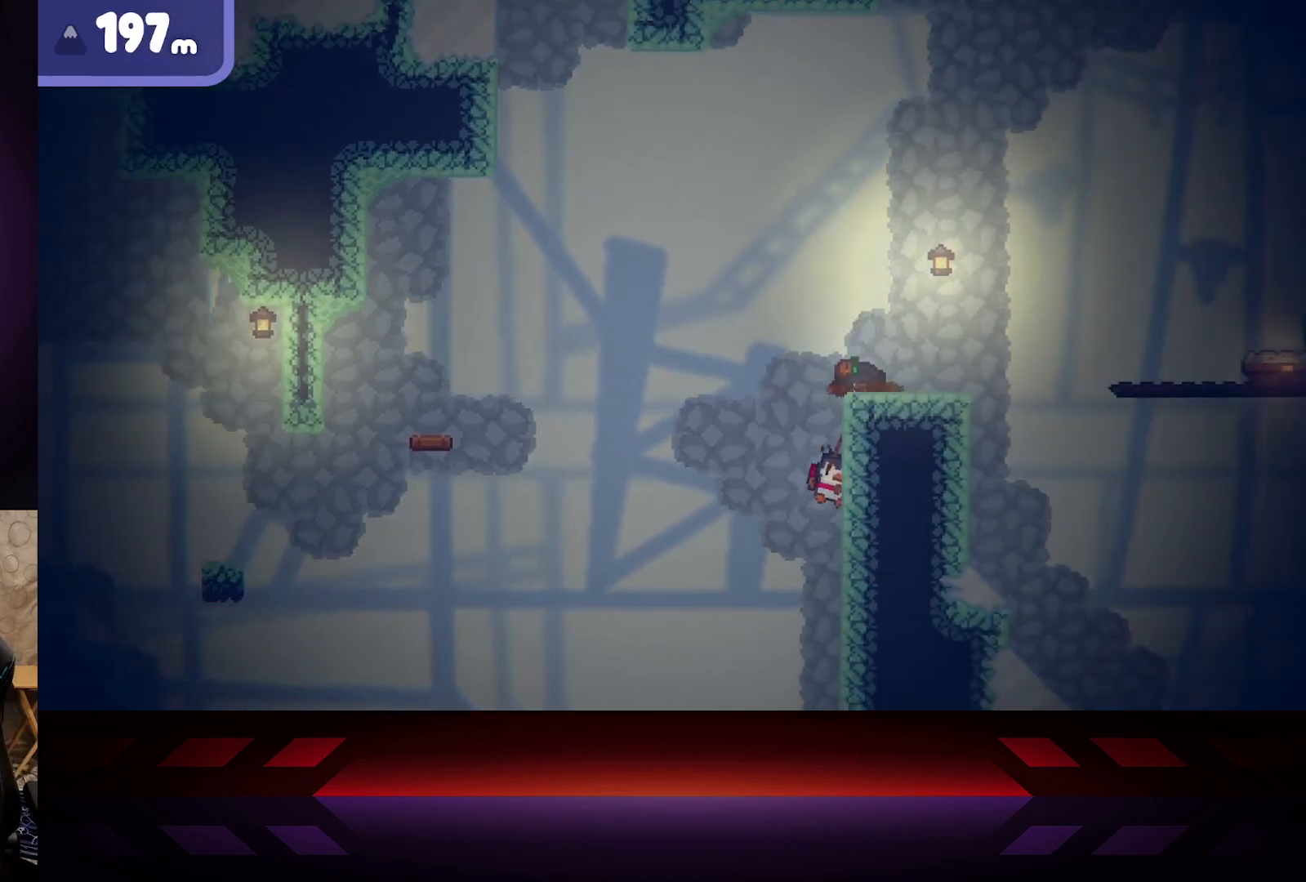
{"buttons": [], "left_stick": "right", "right_stick": "center", "events": [[50, "B", "down"], [450, "B", "up"]]}
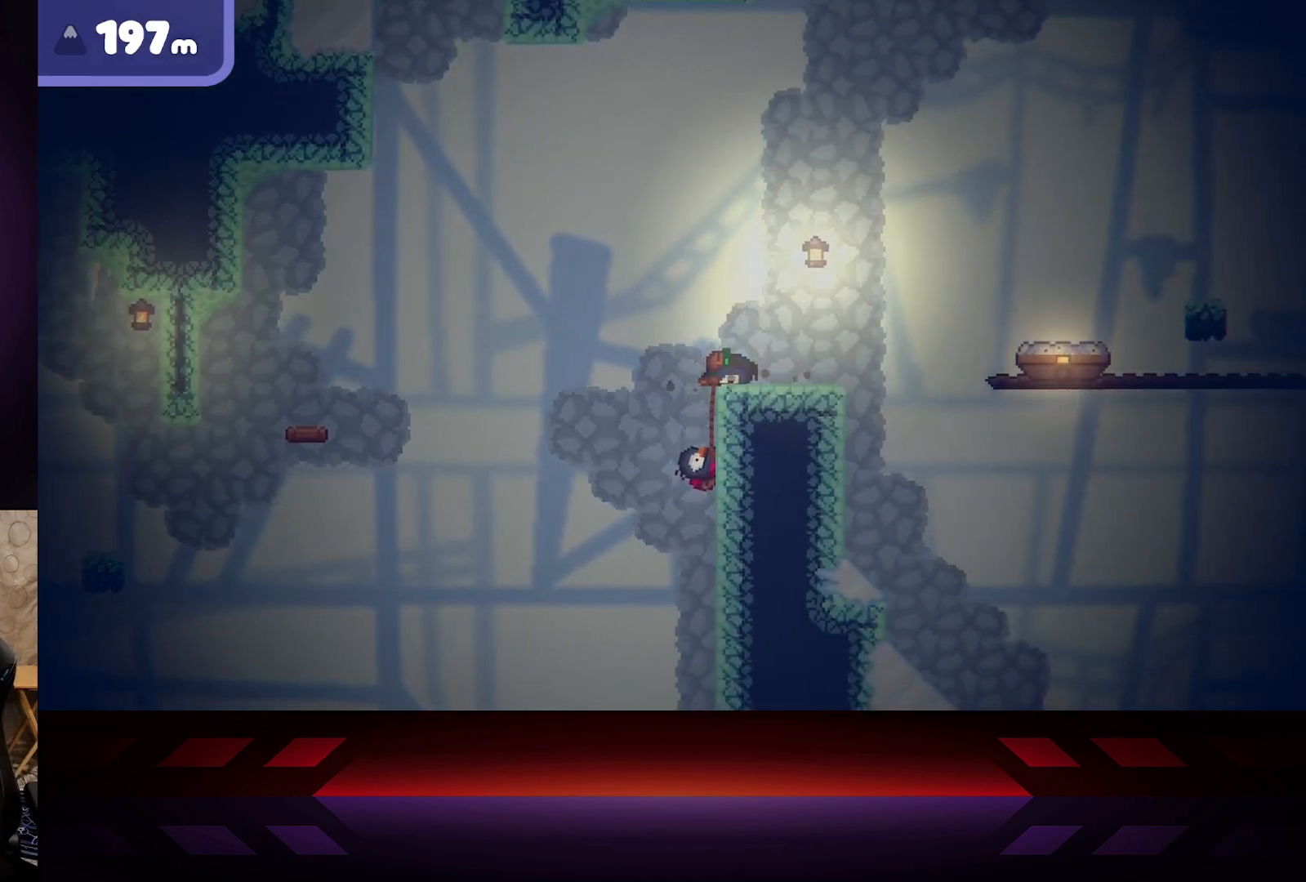
{"buttons": ["R2"], "left_stick": "right", "right_stick": "center", "events": [[267, "R2", "down"]]}
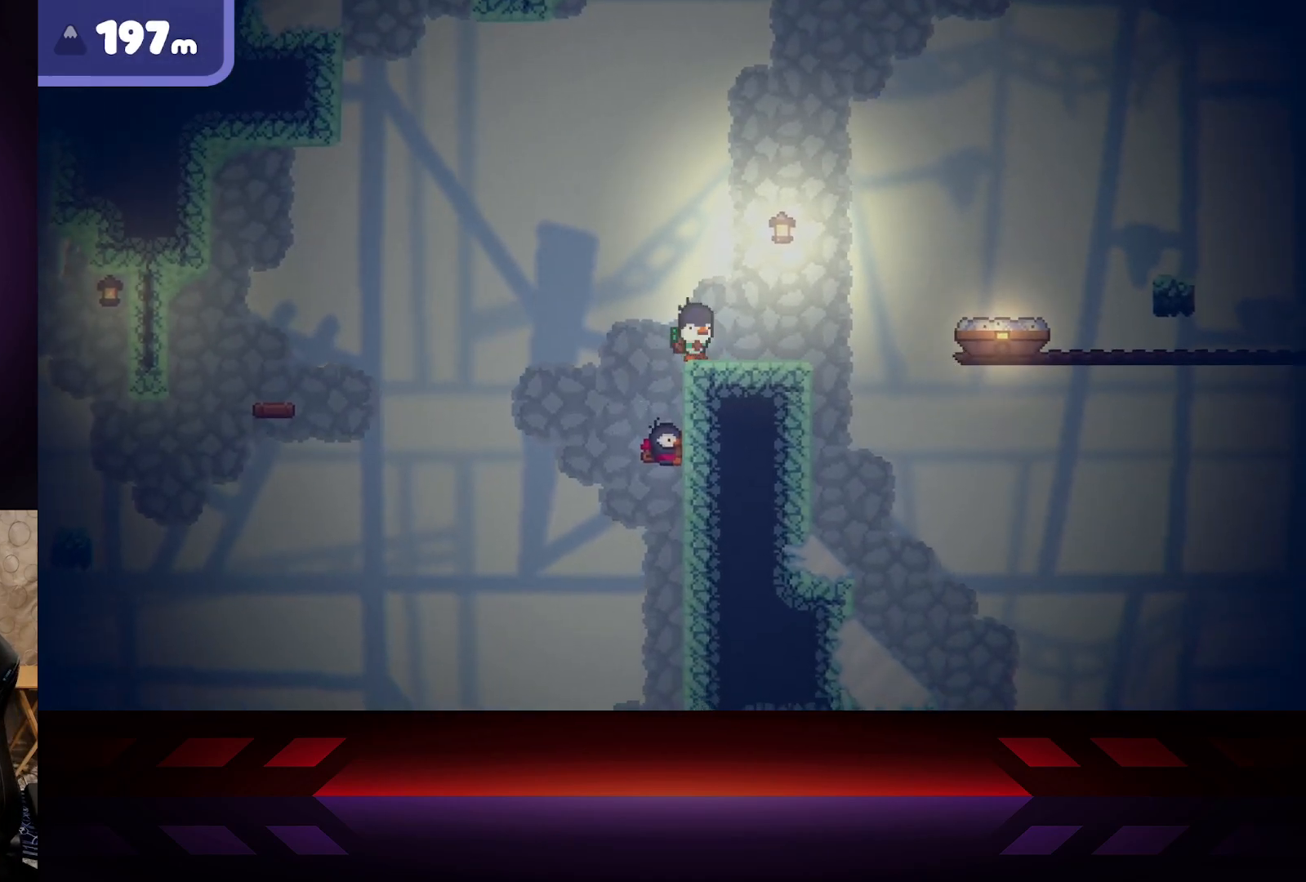
{"buttons": [], "left_stick": "right", "right_stick": "center", "events": [[383, "R2", "up"]]}
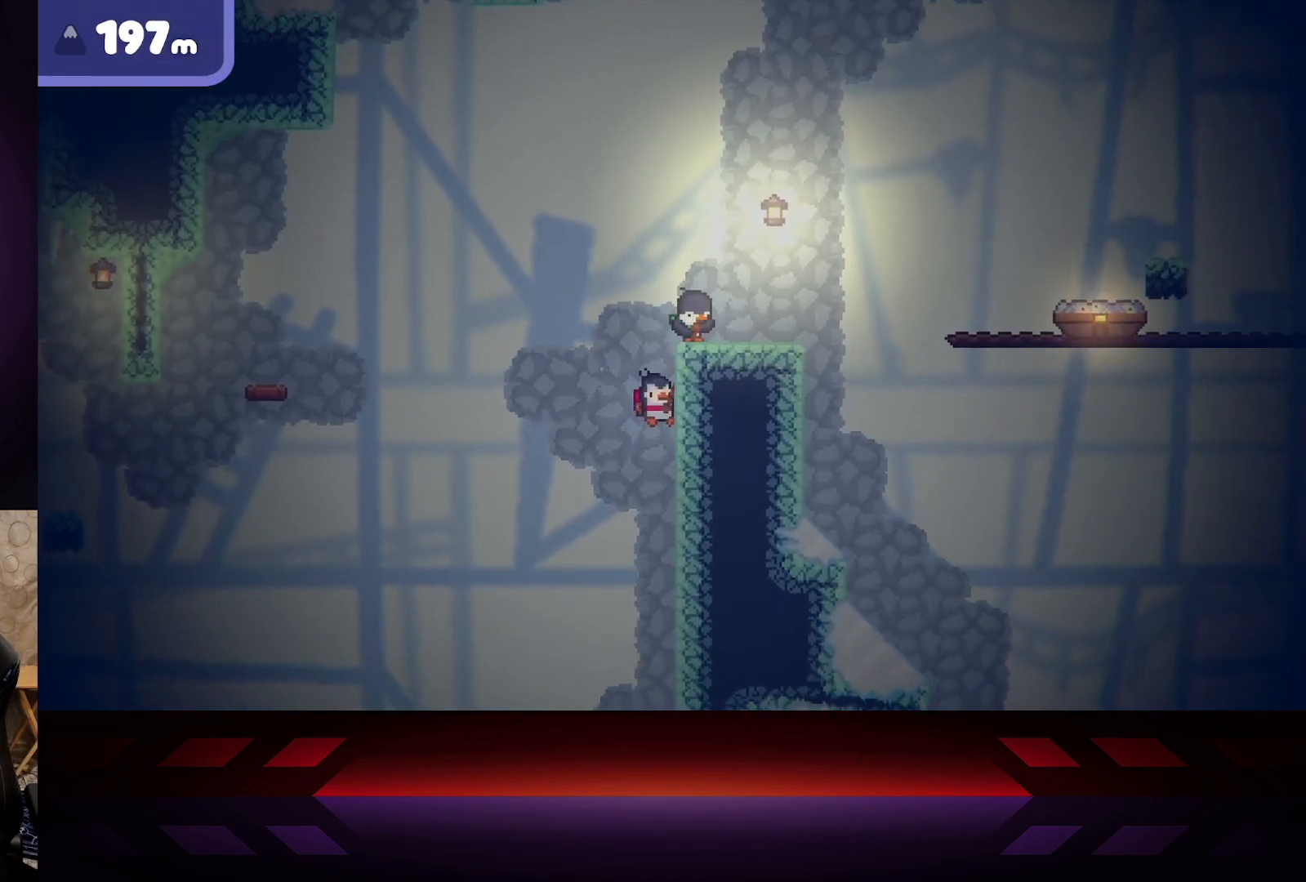
{"buttons": [], "left_stick": "right", "right_stick": "center", "events": []}
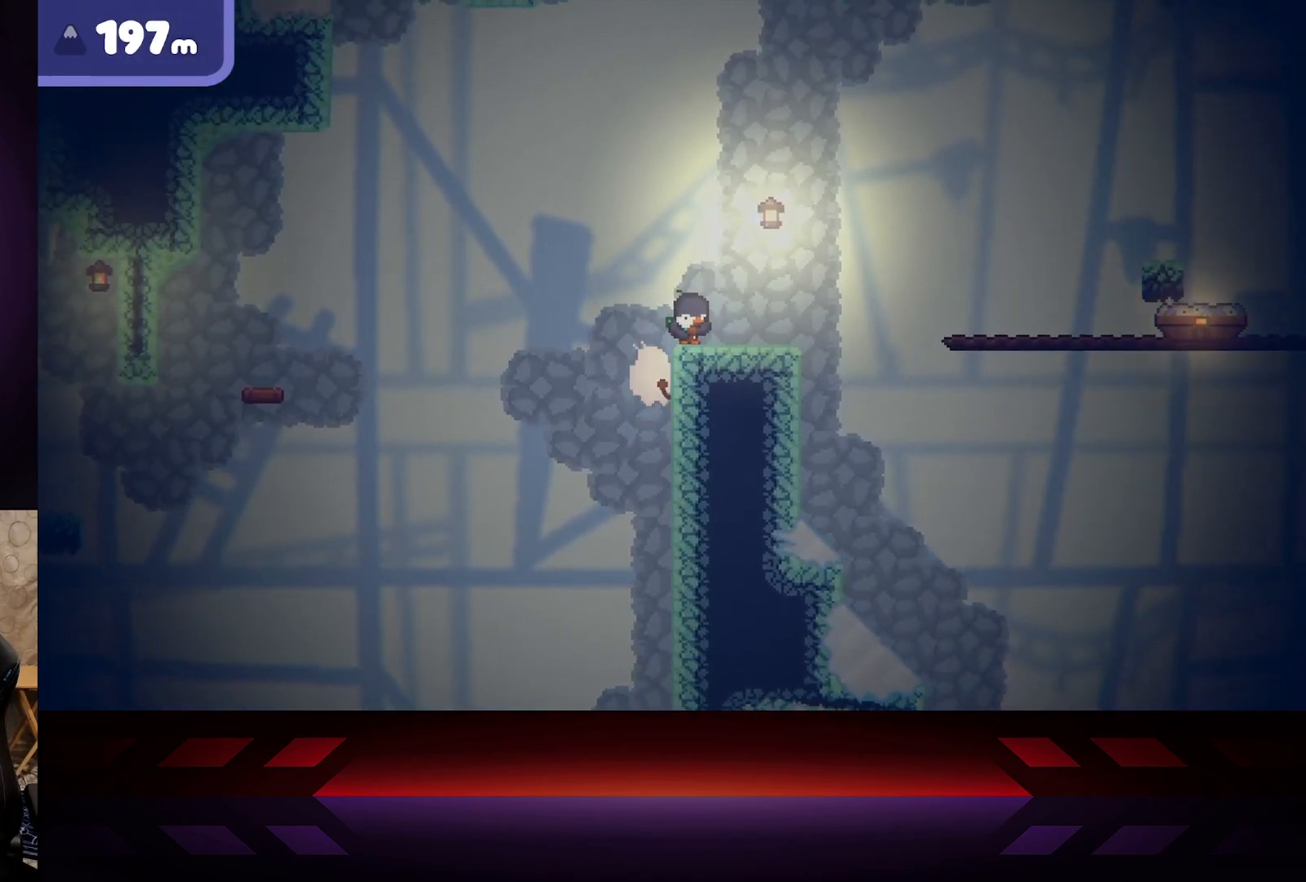
{"buttons": [], "left_stick": "right", "right_stick": "center", "events": []}
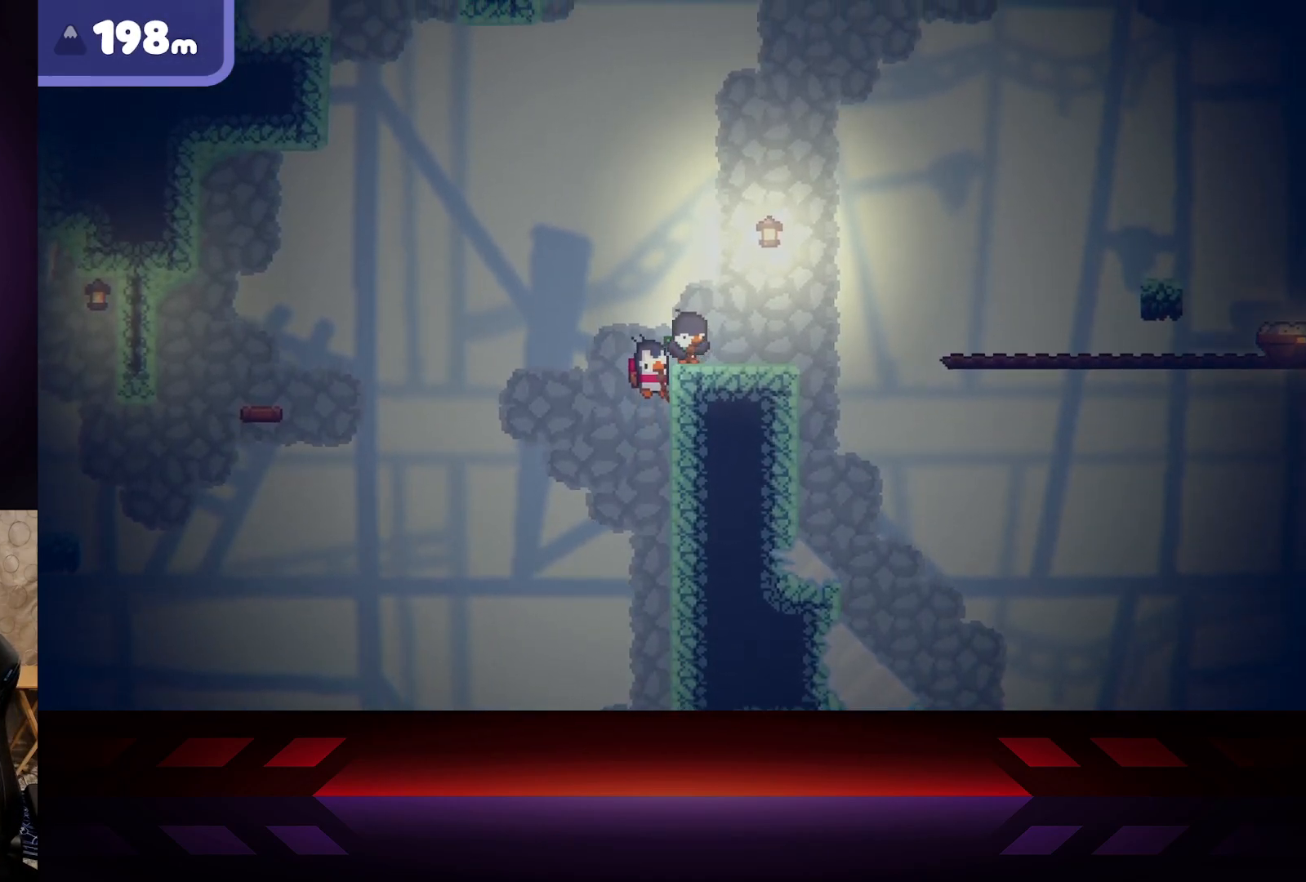
{"buttons": [], "left_stick": "right", "right_stick": "center", "events": []}
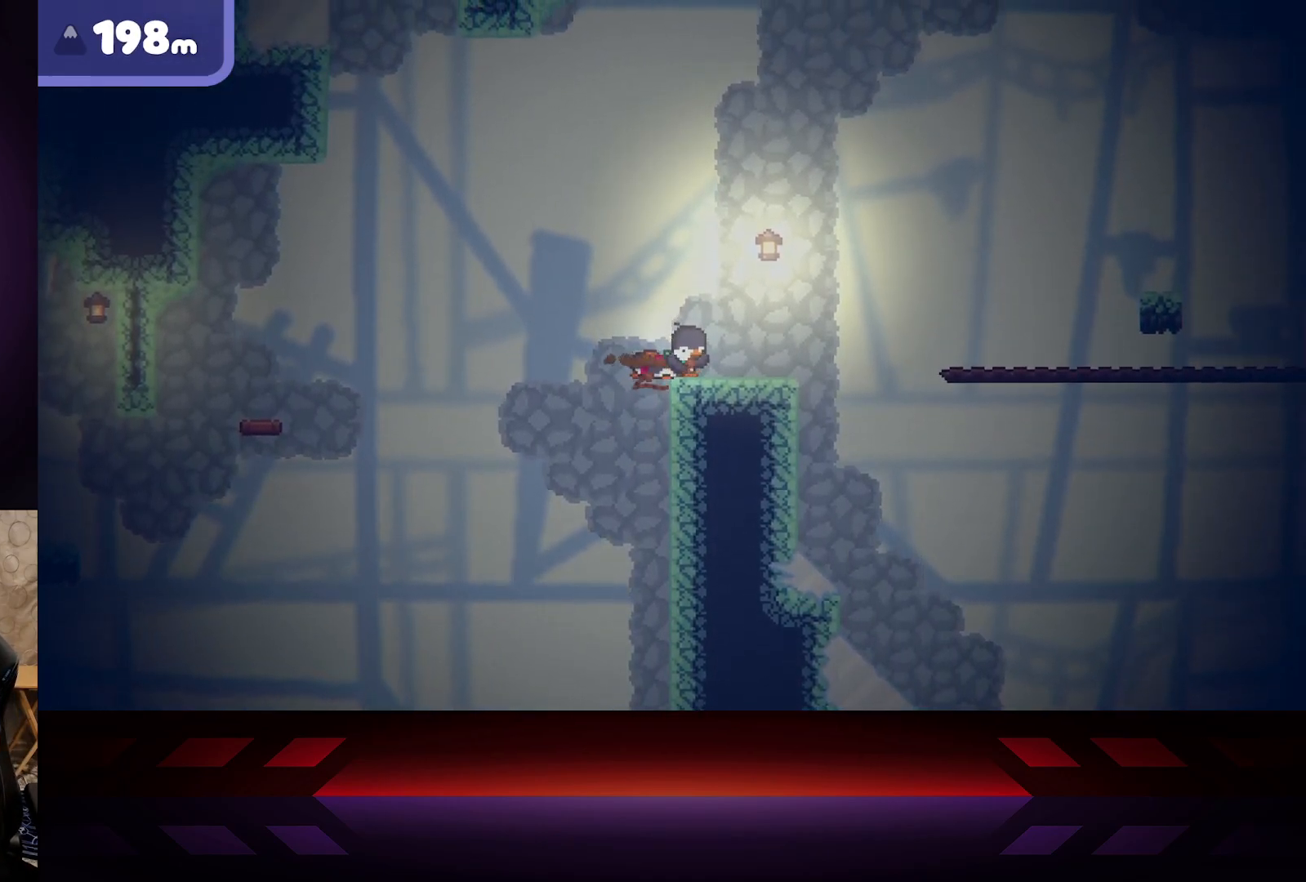
{"buttons": [], "left_stick": "center", "right_stick": "center", "events": [[367, "left_stick", "center"]]}
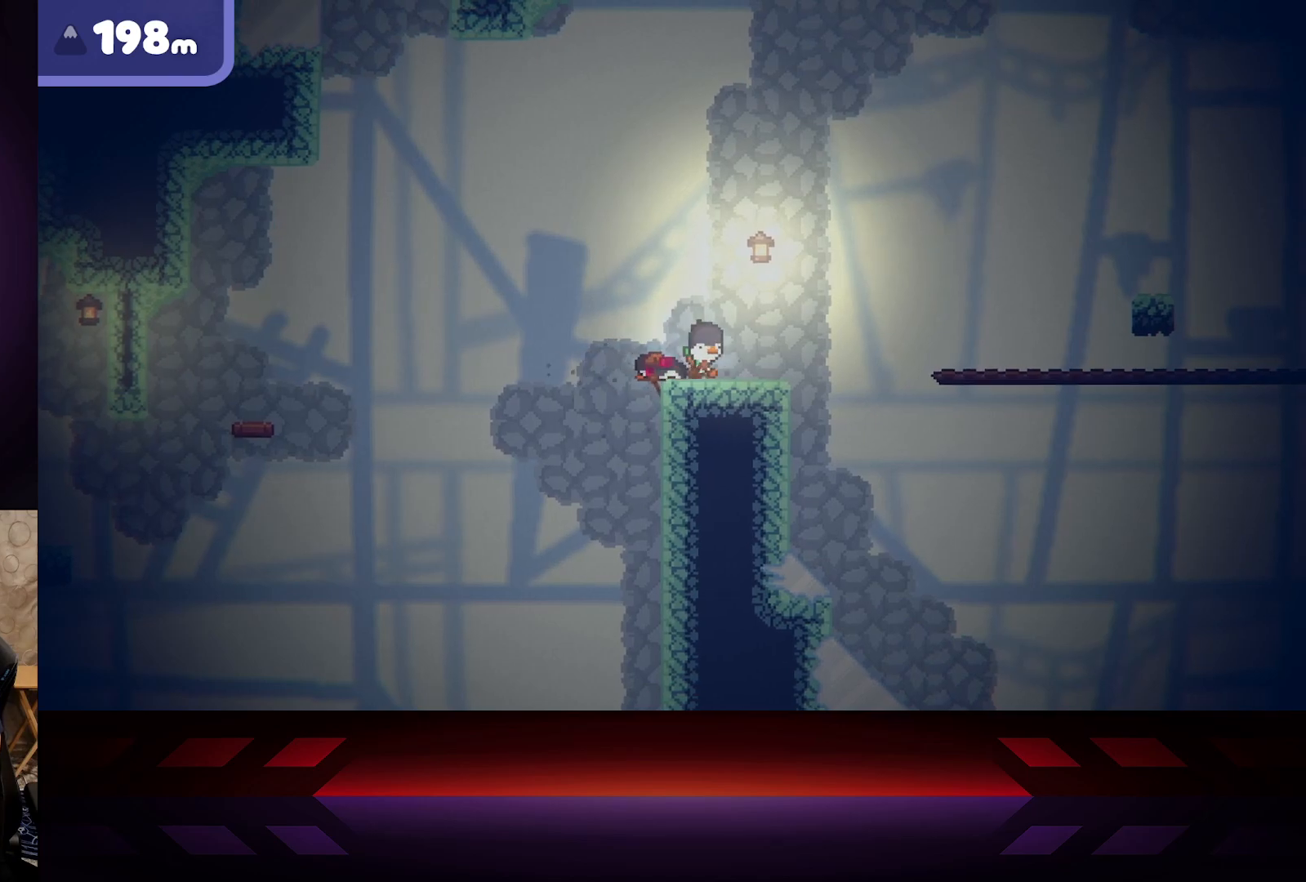
{"buttons": [], "left_stick": "center", "right_stick": "center", "events": [[67, "left_stick", "right"], [267, "left_stick", "center"]]}
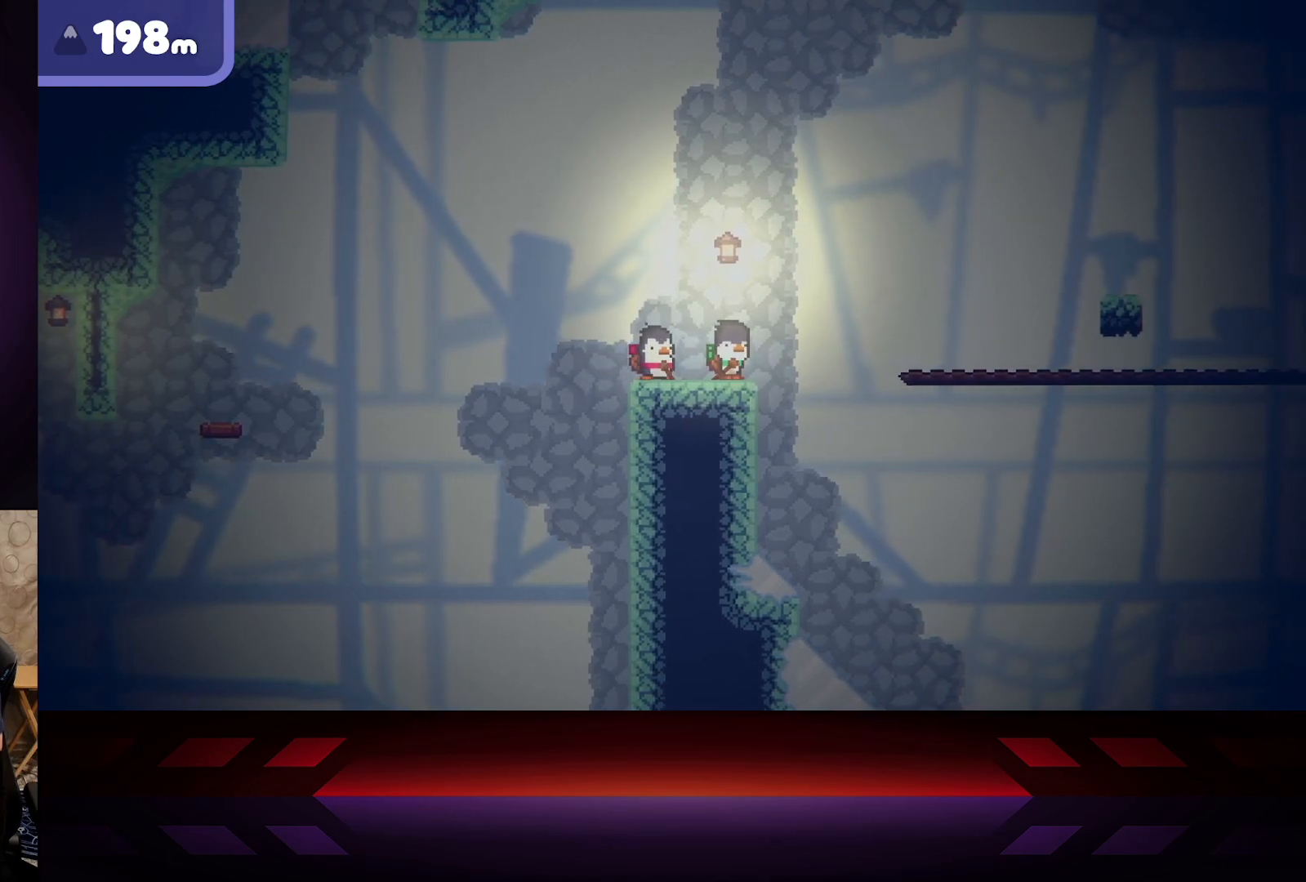
{"buttons": [], "left_stick": "center", "right_stick": "center", "events": [[183, "left_stick", "right"], [450, "left_stick", "center"]]}
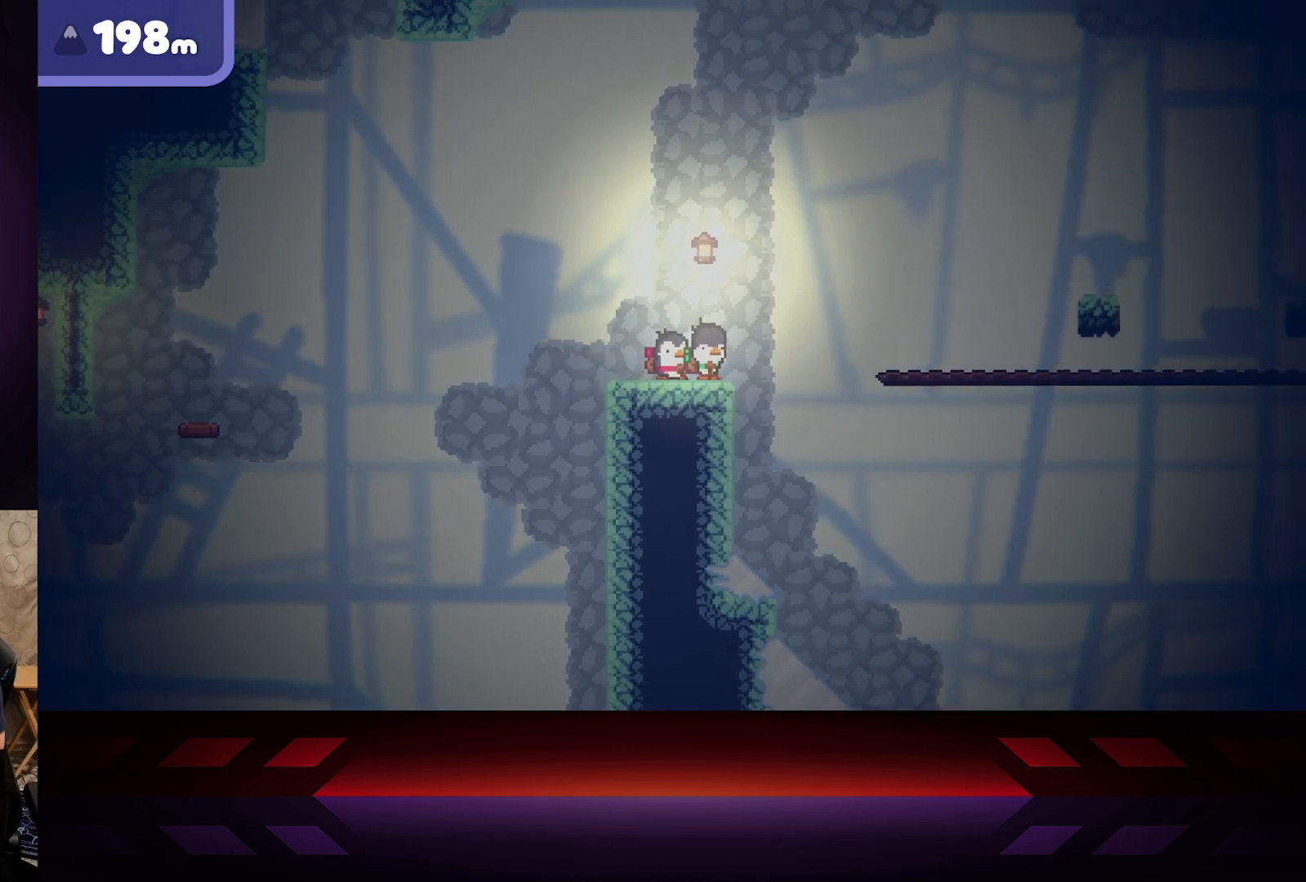
{"buttons": [], "left_stick": "center", "right_stick": "center", "events": []}
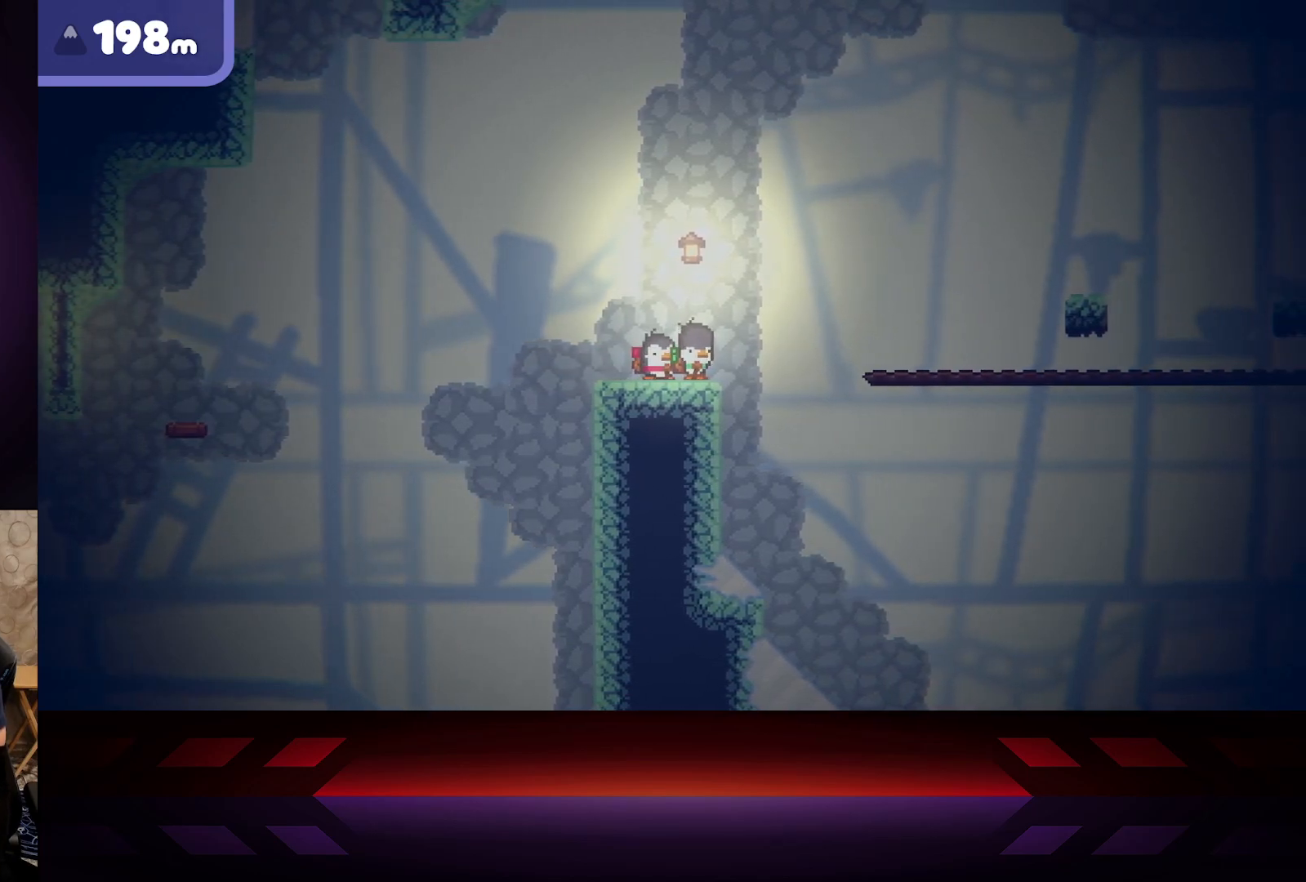
{"buttons": [], "left_stick": "center", "right_stick": "center", "events": []}
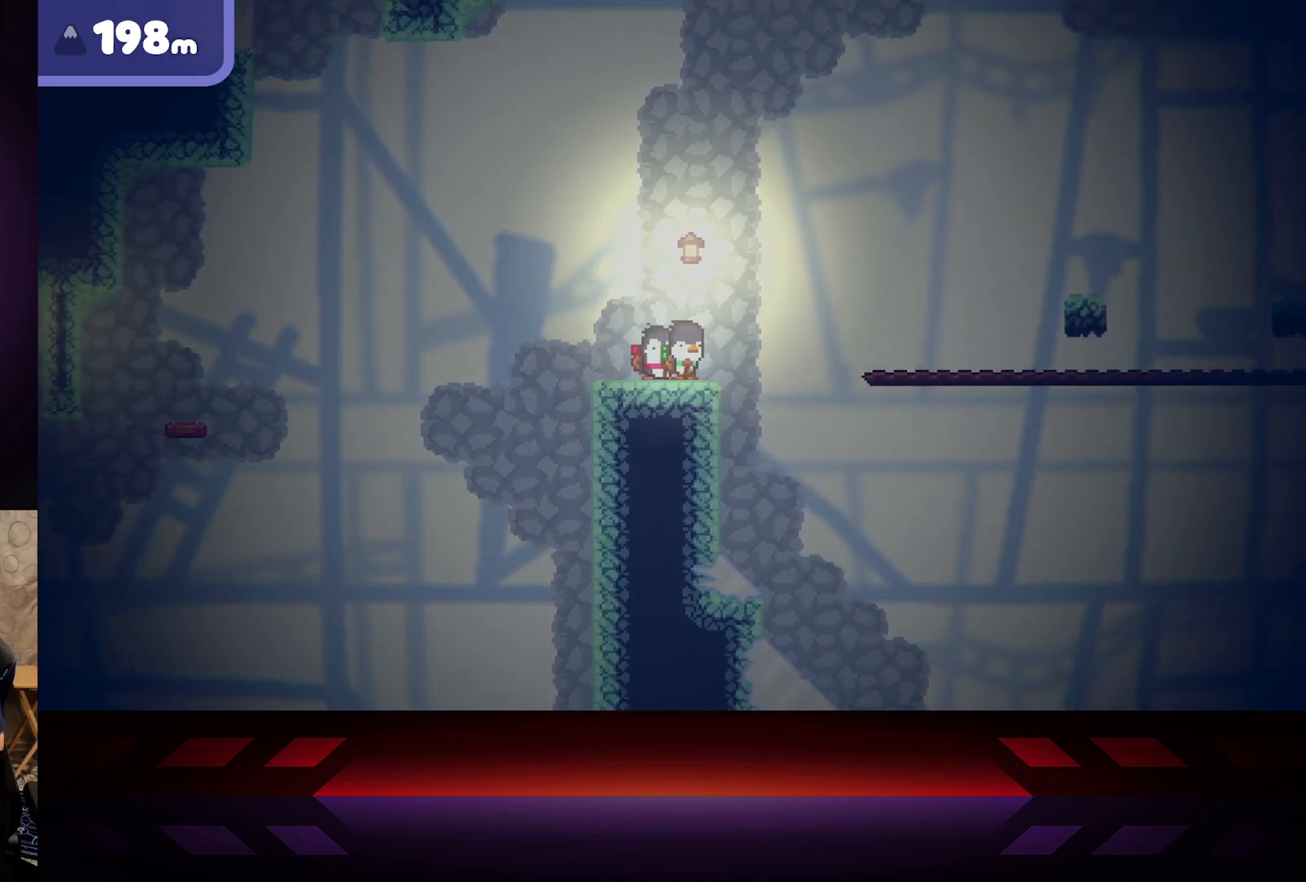
{"buttons": [], "left_stick": "center", "right_stick": "center", "events": []}
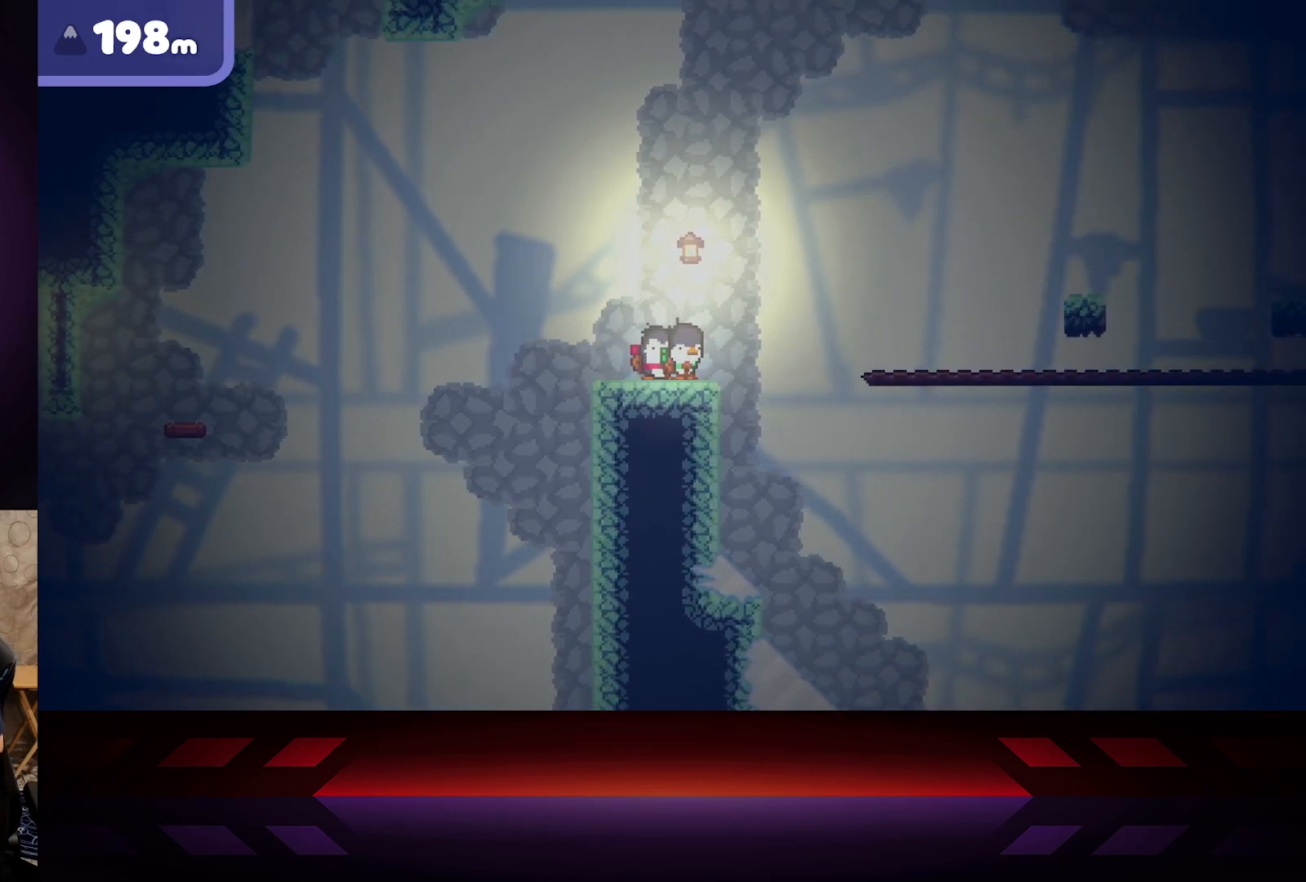
{"buttons": [], "left_stick": "center", "right_stick": "center", "events": []}
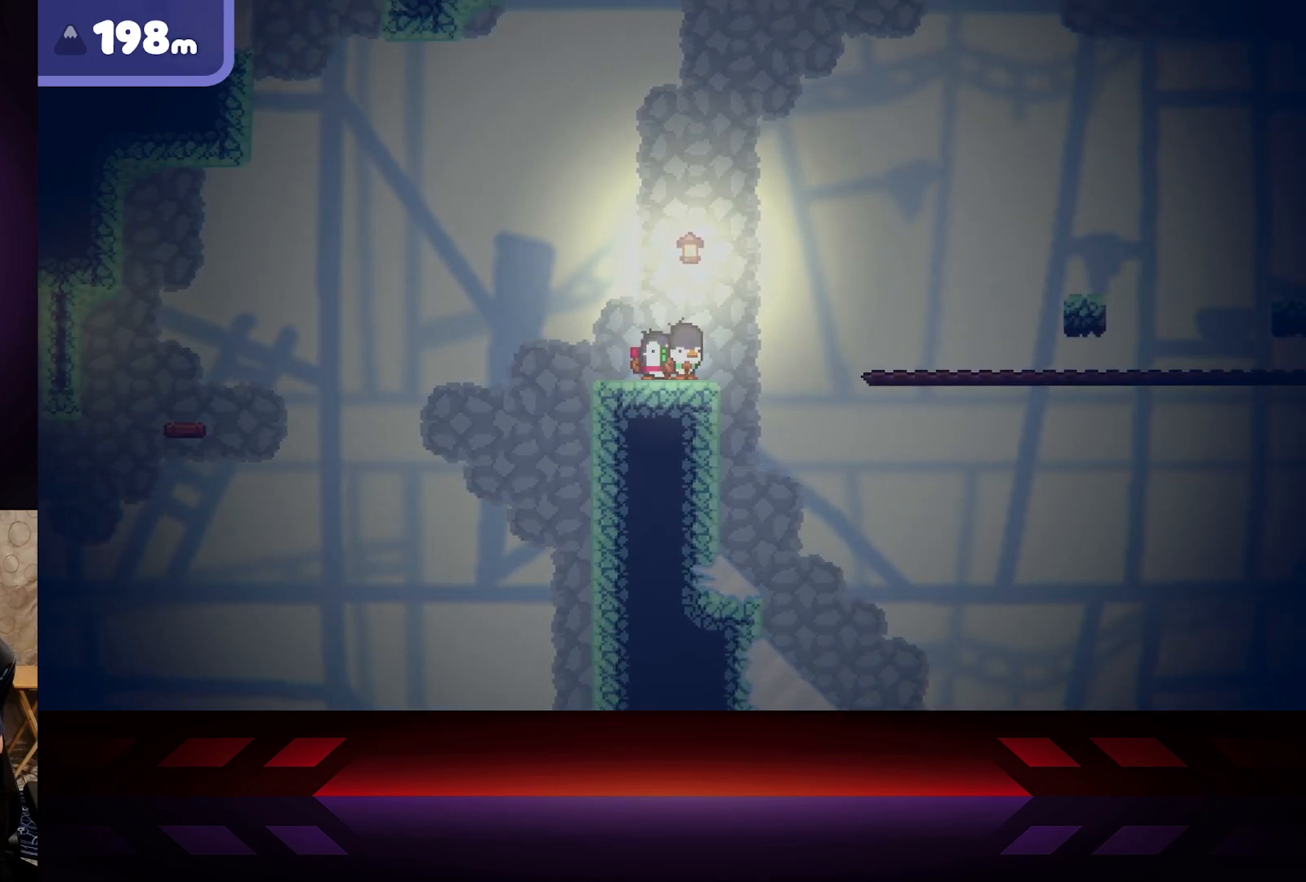
{"buttons": [], "left_stick": "center", "right_stick": "center", "events": []}
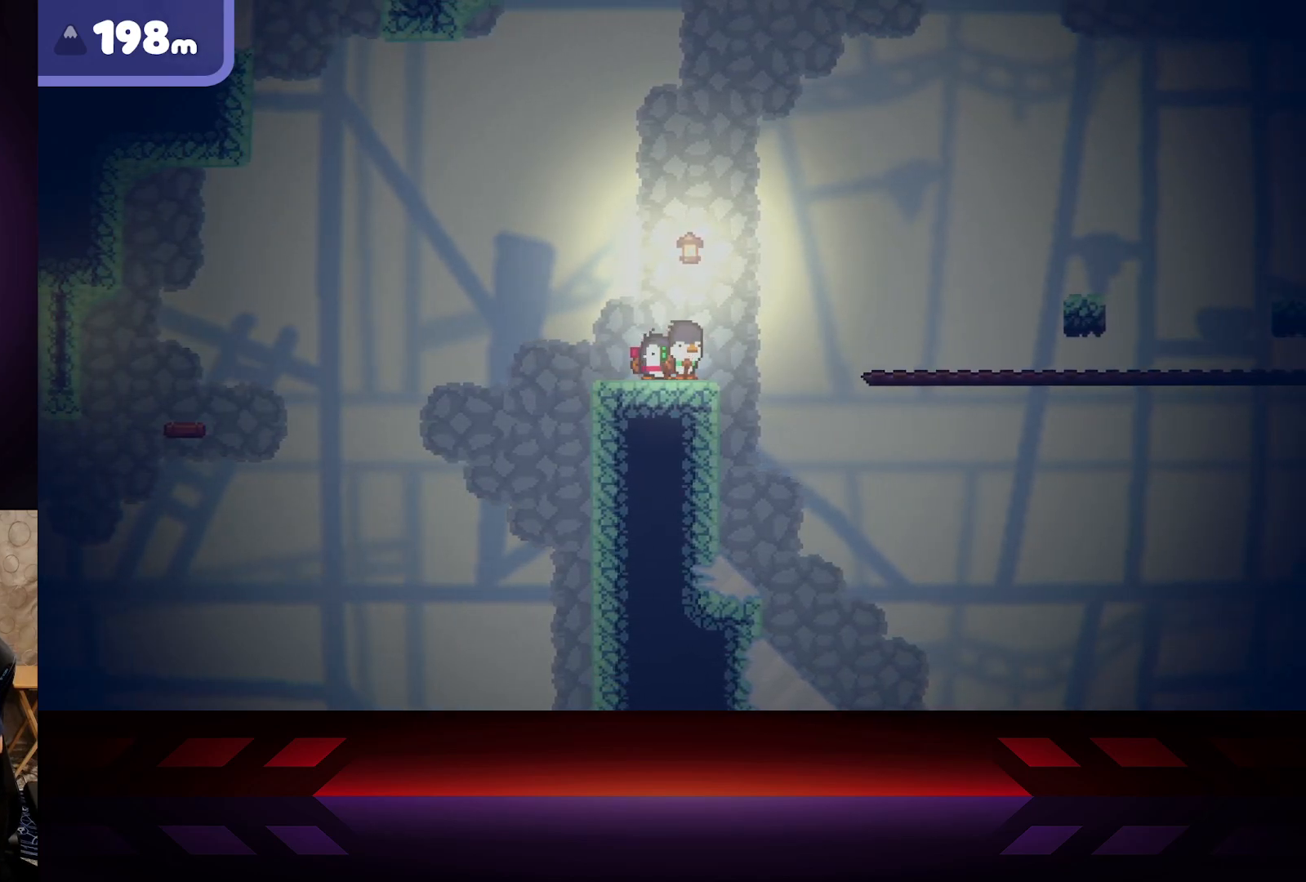
{"buttons": [], "left_stick": "center", "right_stick": "center", "events": []}
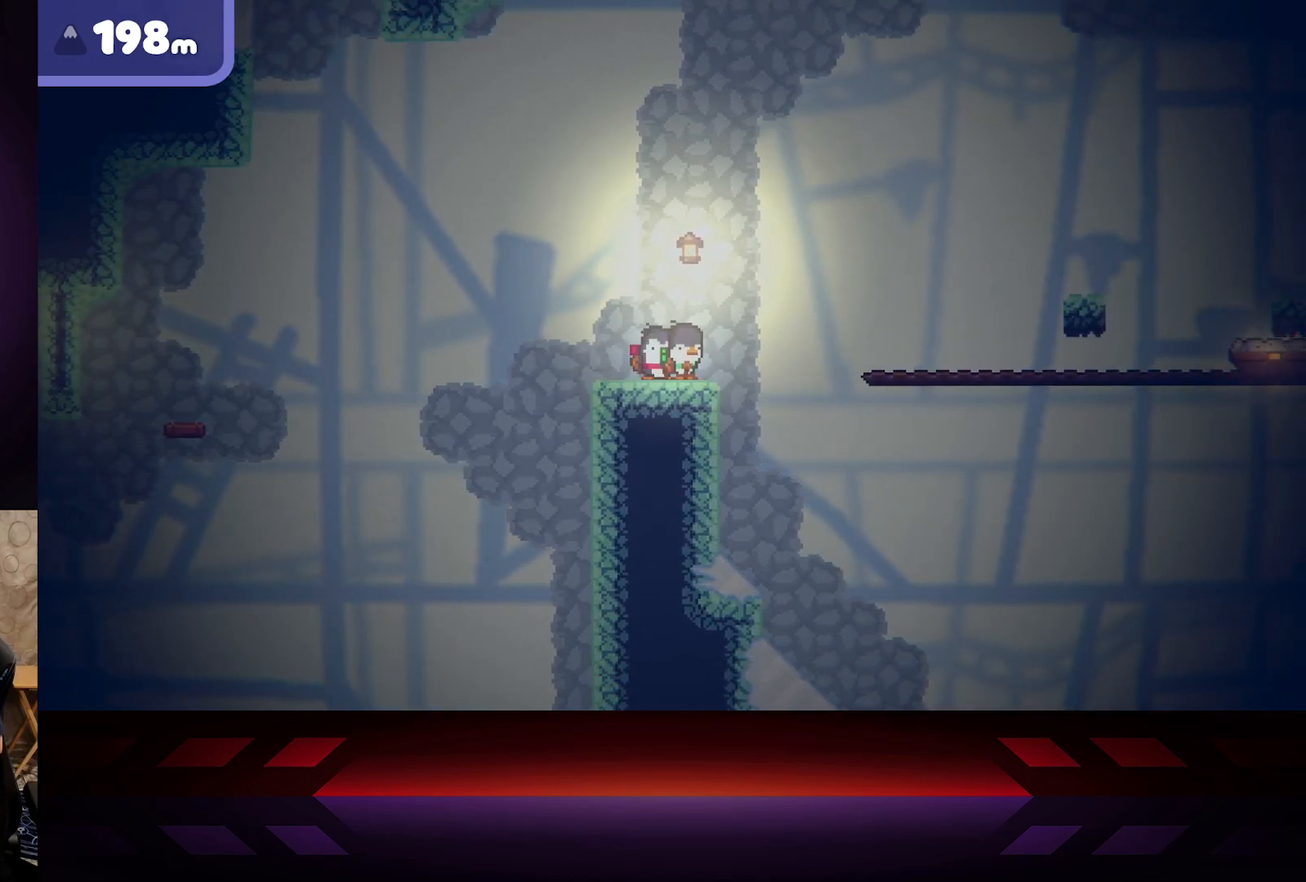
{"buttons": [], "left_stick": "center", "right_stick": "center", "events": [[83, "DPAD_UP", "down"], [167, "DPAD_UP", "up"]]}
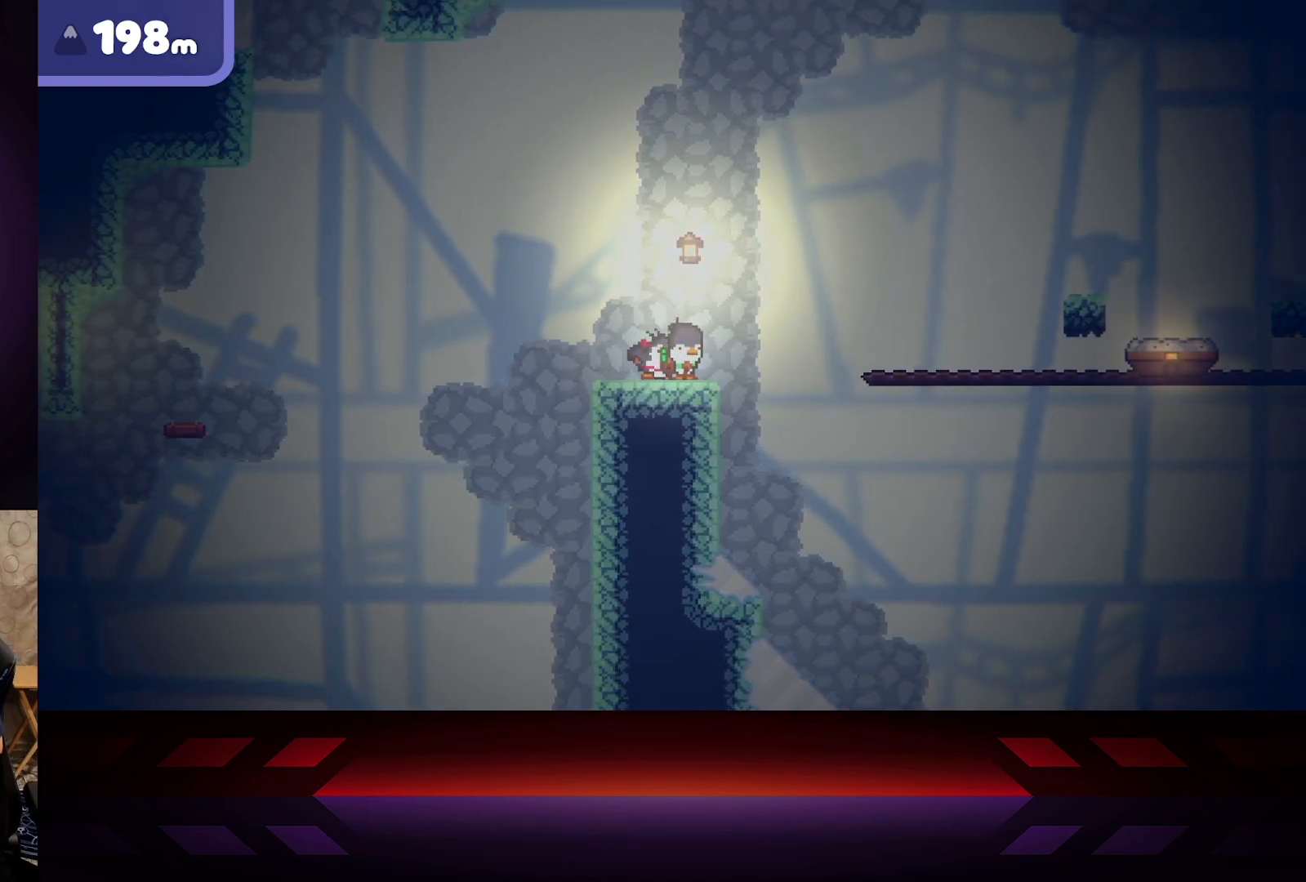
{"buttons": [], "left_stick": "right", "right_stick": "center", "events": [[300, "left_stick", "right"]]}